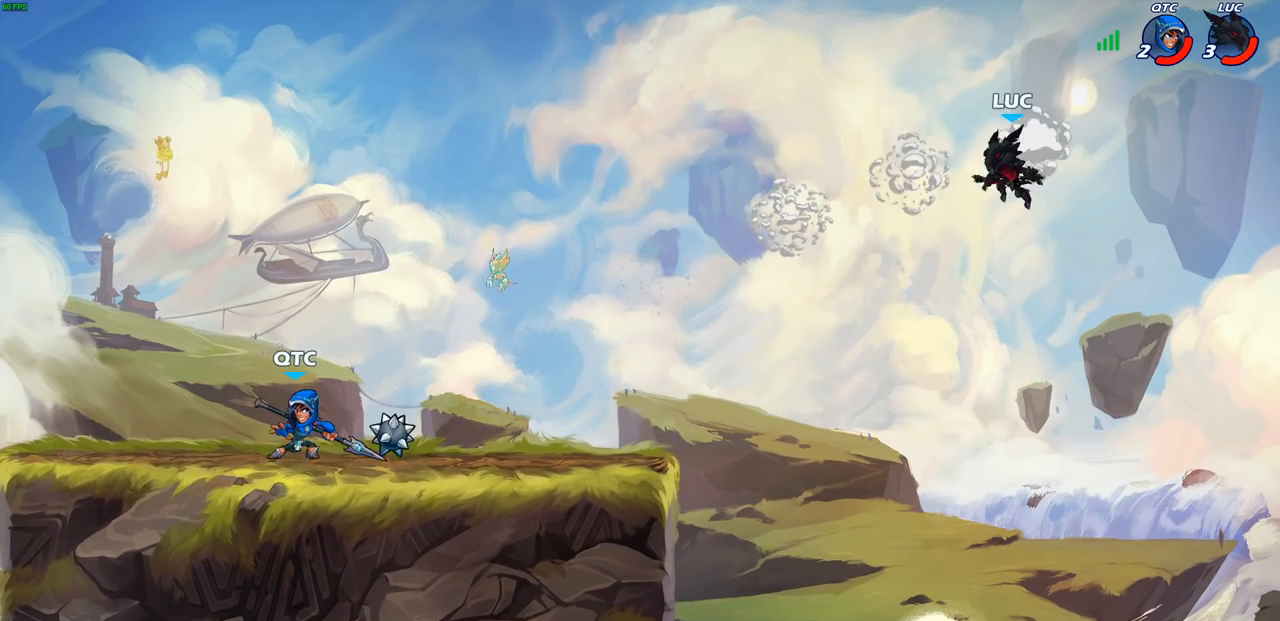
Gameplay with a controller (PlayStation layout); each line is a JSON object with the inputs held at the frame after it. "events" lists button and stick changes between this image and that frame as [ms after this image, input, new state], when the widget could be followed in between.
{"buttons": [], "left_stick": "center", "right_stick": "center", "events": [[233, "CIRCLE", "down"], [283, "left_stick", "up-left"], [317, "CIRCLE", "up"], [450, "left_stick", "center"]]}
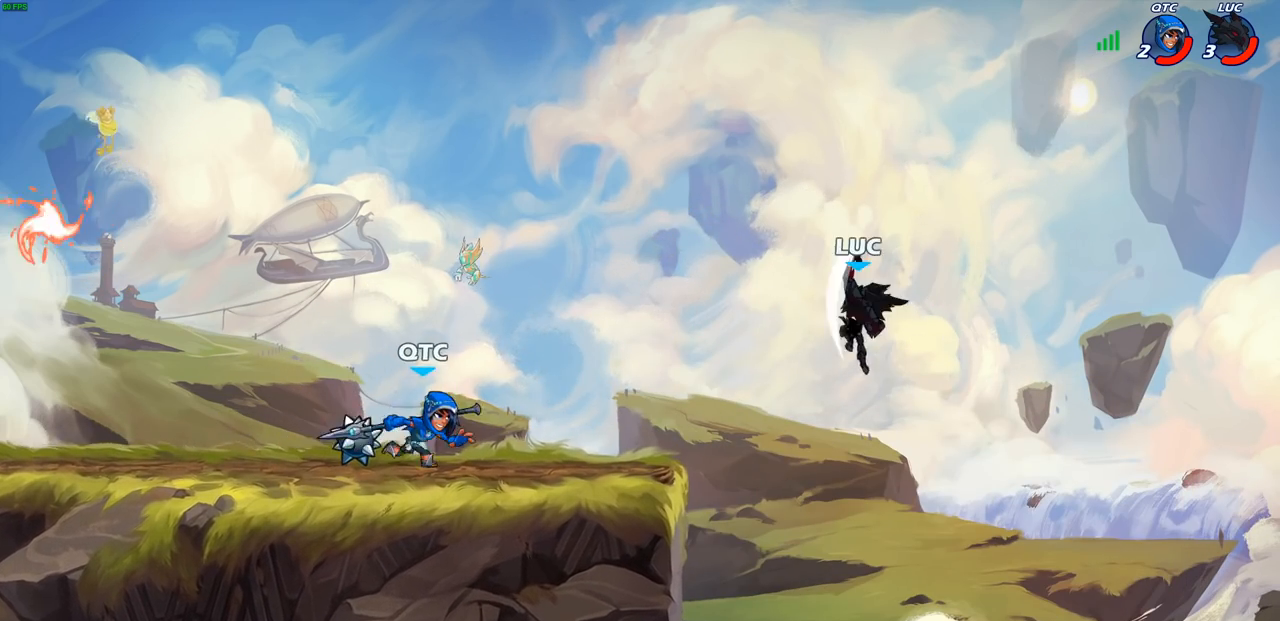
{"buttons": [], "left_stick": "center", "right_stick": "center", "events": []}
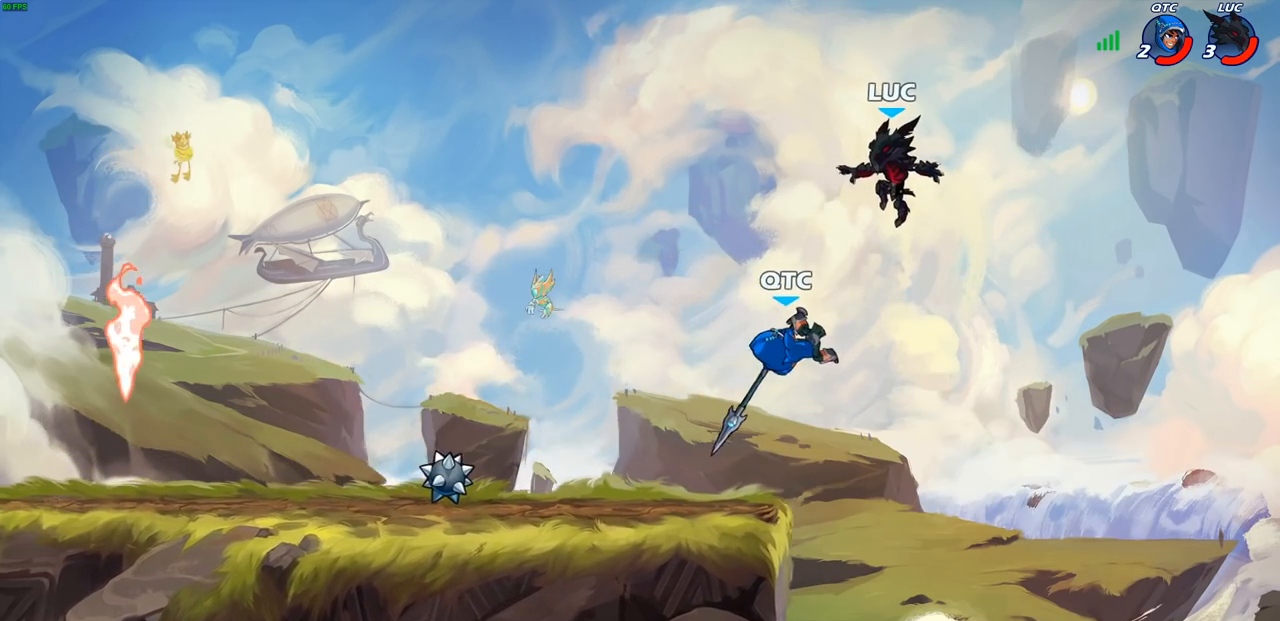
{"buttons": [], "left_stick": "center", "right_stick": "center", "events": [[67, "left_stick", "right"], [150, "left_stick", "down-left"], [383, "SQUARE", "down"], [467, "SQUARE", "up"], [500, "left_stick", "center"]]}
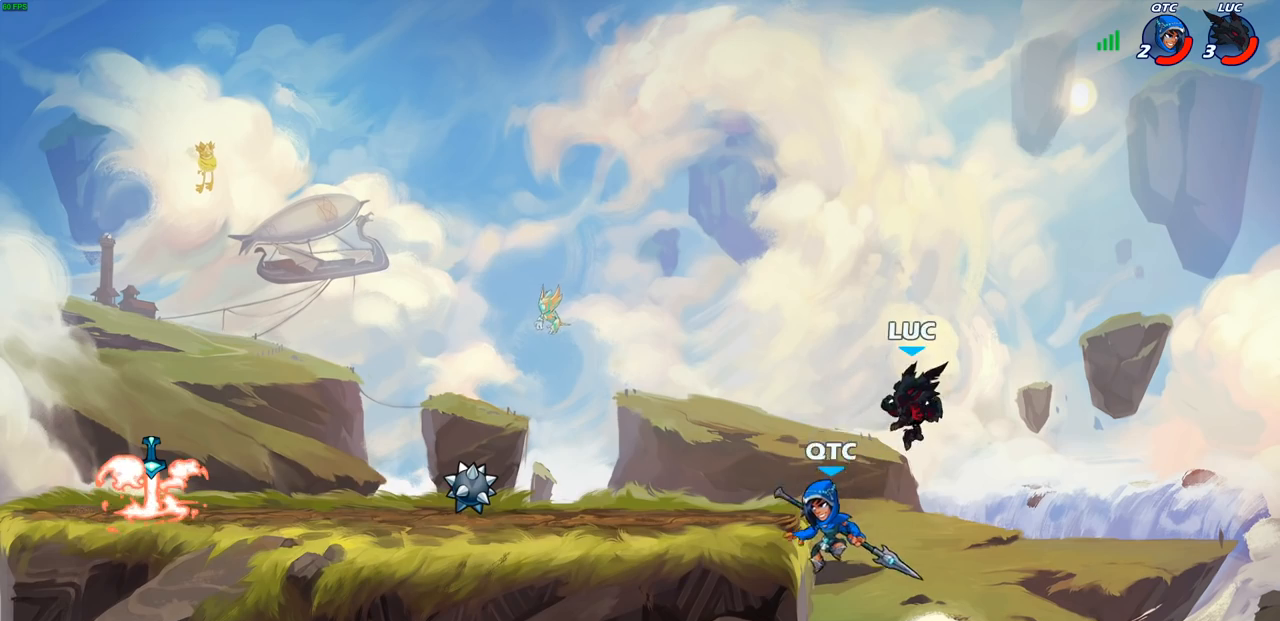
{"buttons": [], "left_stick": "center", "right_stick": "center", "events": []}
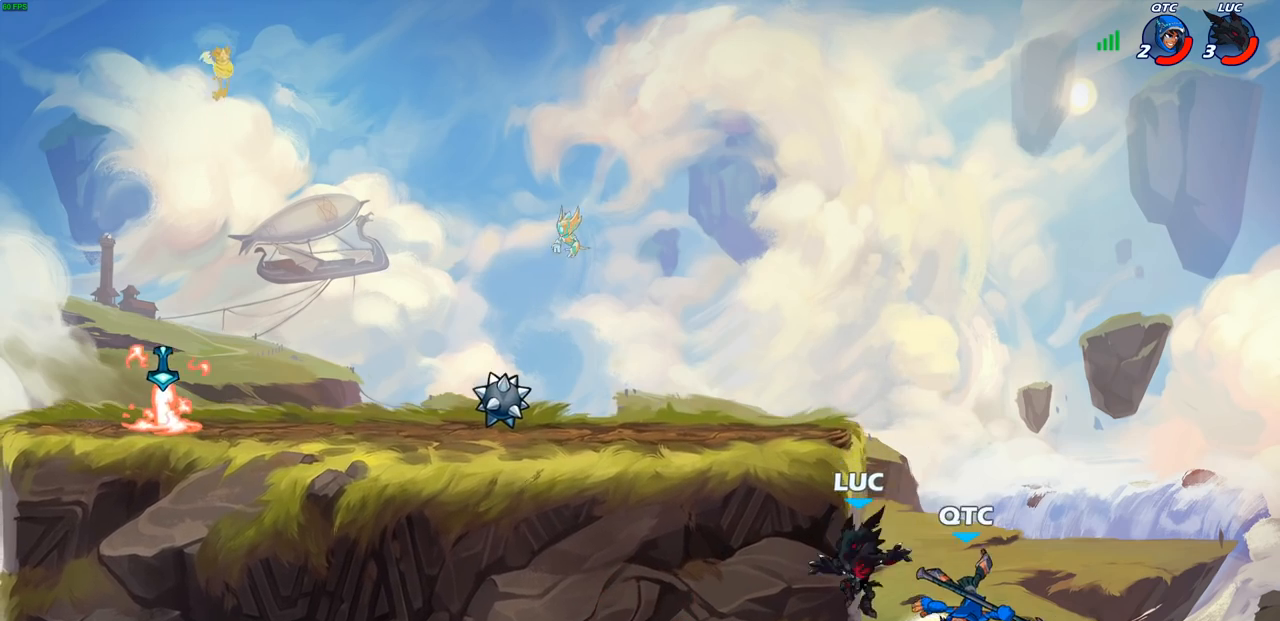
{"buttons": [], "left_stick": "center", "right_stick": "center", "events": [[67, "CROSS", "down"], [67, "left_stick", "right"], [183, "CROSS", "up"], [200, "left_stick", "down-left"], [250, "SQUARE", "down"], [300, "right_stick", "down-left"], [350, "SQUARE", "up"], [350, "right_stick", "center"], [383, "left_stick", "center"]]}
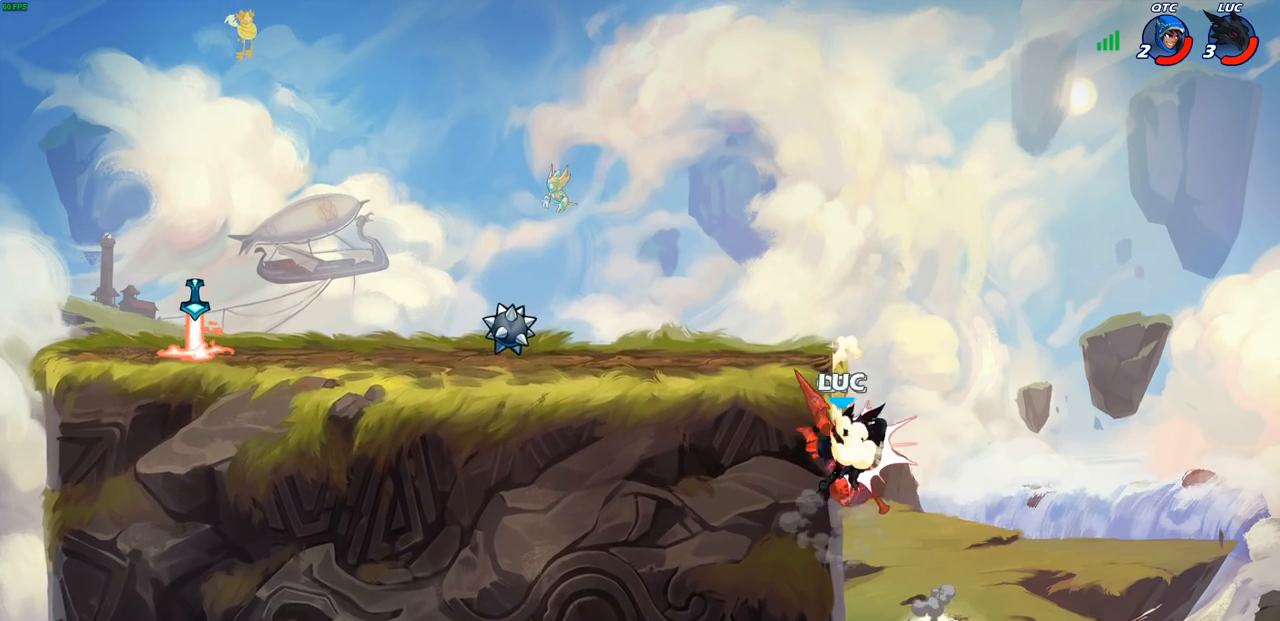
{"buttons": ["CROSS"], "left_stick": "right", "right_stick": "center", "events": [[300, "left_stick", "right"], [433, "CROSS", "down"]]}
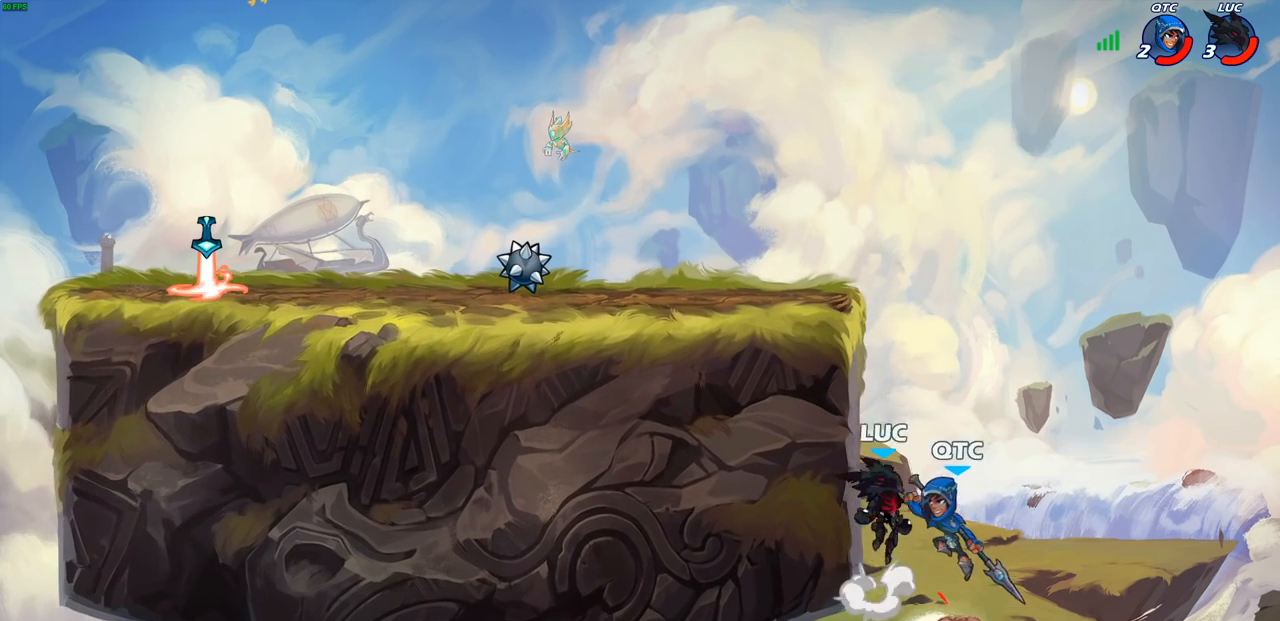
{"buttons": [], "left_stick": "center", "right_stick": "center", "events": [[100, "CROSS", "up"], [100, "left_stick", "up"], [167, "CROSS", "down"], [167, "left_stick", "left"], [233, "left_stick", "down-left"], [317, "SQUARE", "down"], [350, "right_stick", "left"], [367, "CROSS", "up"], [400, "right_stick", "center"], [417, "SQUARE", "up"], [433, "left_stick", "center"]]}
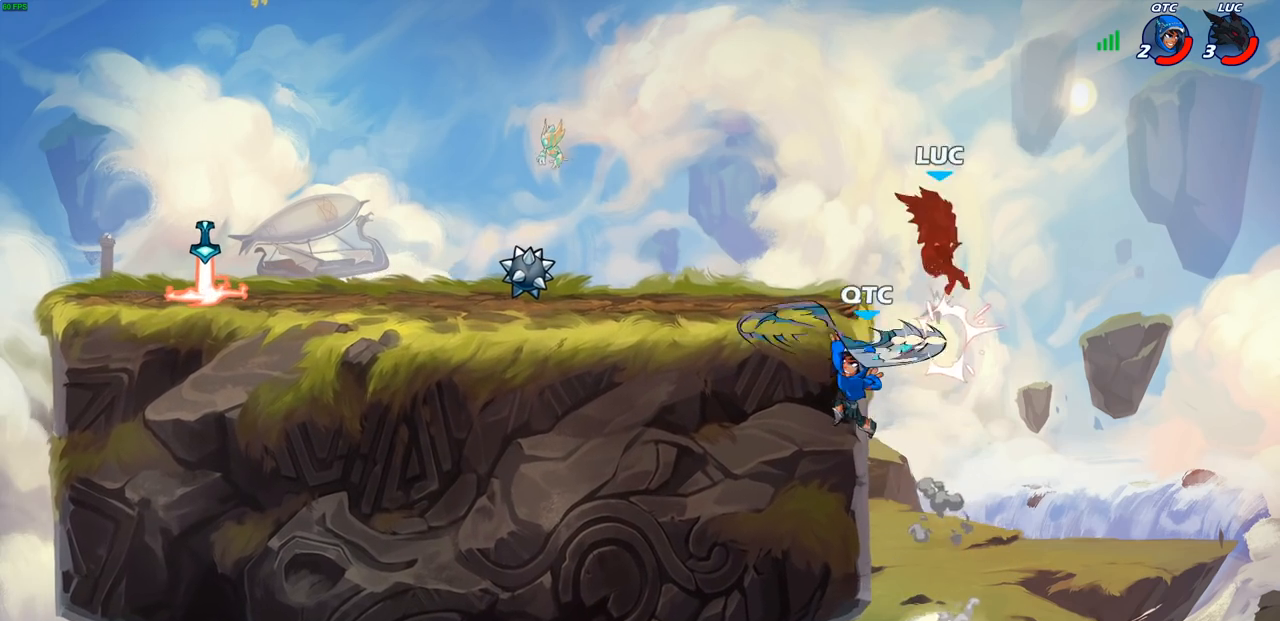
{"buttons": [], "left_stick": "left", "right_stick": "center", "events": [[317, "left_stick", "left"]]}
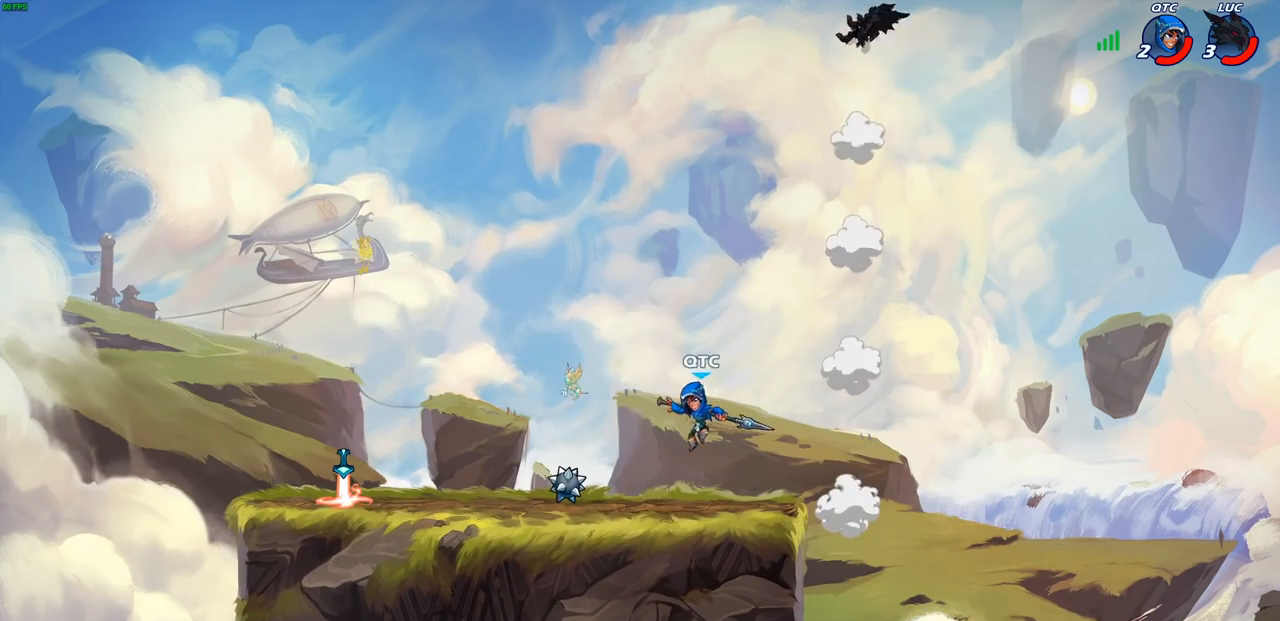
{"buttons": [], "left_stick": "down-right", "right_stick": "center", "events": [[50, "left_stick", "down-left"], [467, "left_stick", "down-right"]]}
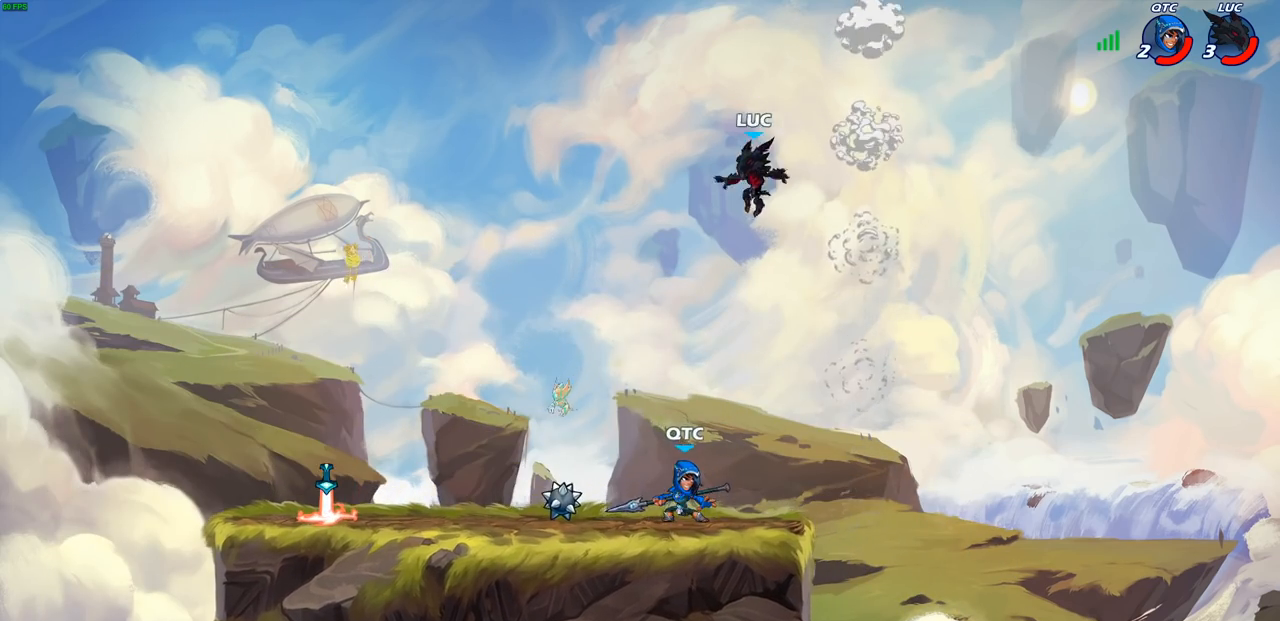
{"buttons": [], "left_stick": "down-left", "right_stick": "center", "events": [[133, "left_stick", "up-right"], [150, "R2", "down"], [250, "left_stick", "up-left"], [383, "R2", "up"], [400, "left_stick", "down-left"]]}
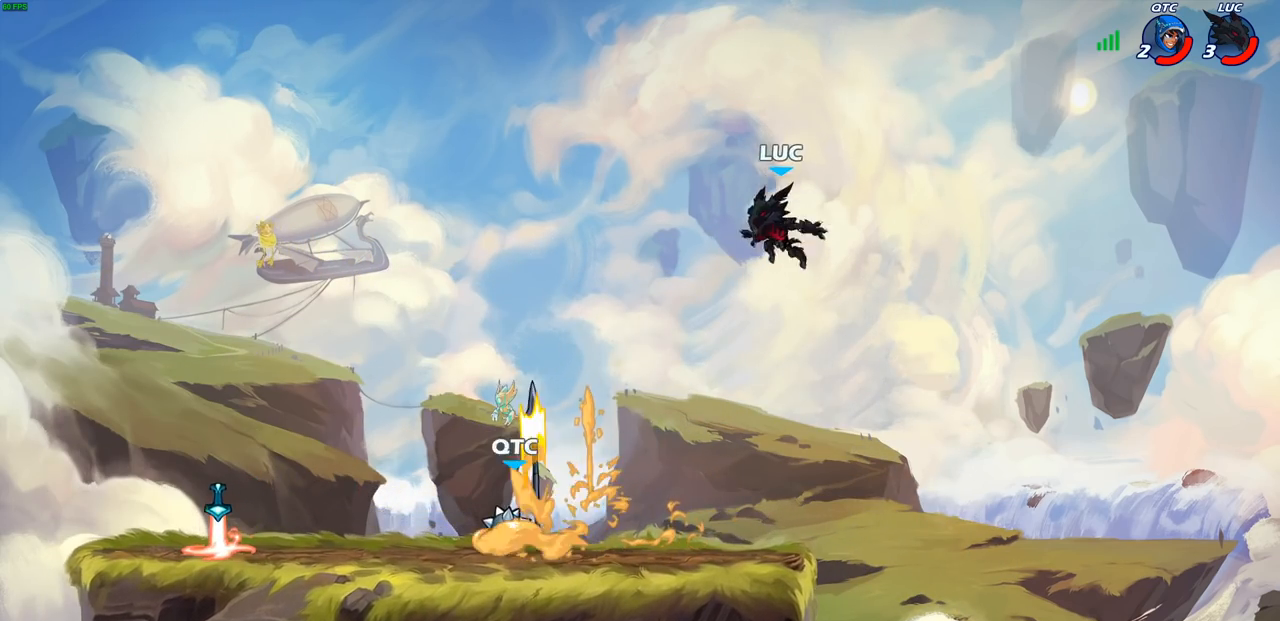
{"buttons": [], "left_stick": "left", "right_stick": "center", "events": [[283, "left_stick", "left"]]}
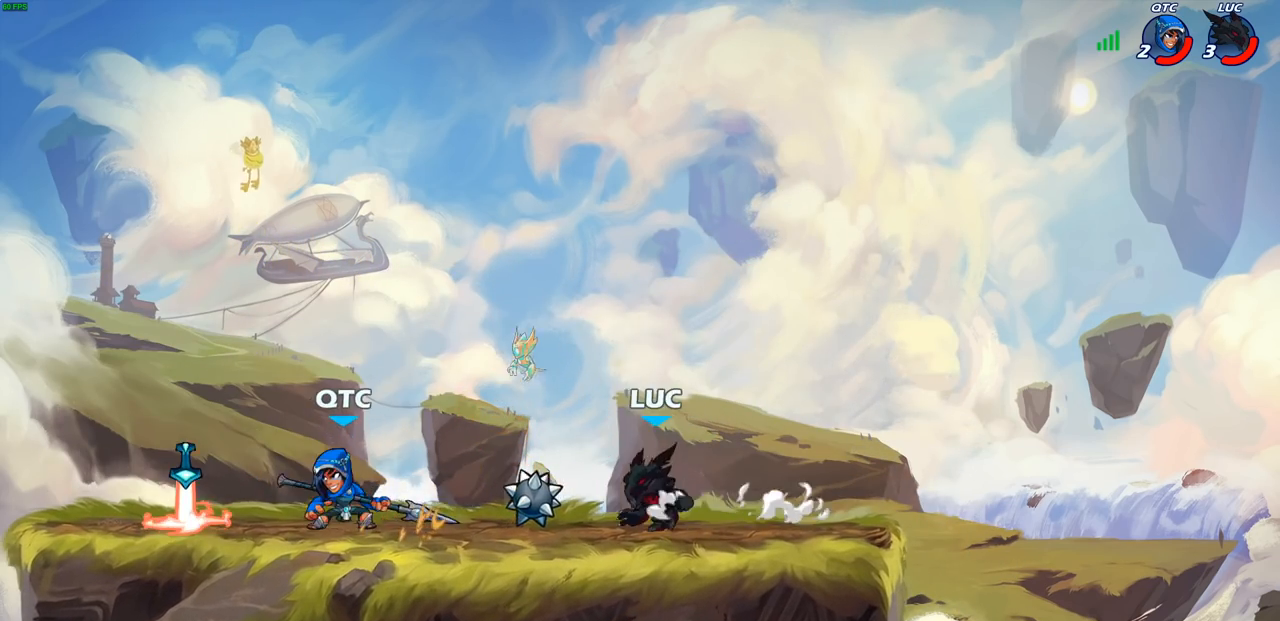
{"buttons": ["CIRCLE"], "left_stick": "right", "right_stick": "center", "events": [[50, "R1", "down"], [67, "CROSS", "down"], [117, "left_stick", "right"], [167, "R1", "up"], [183, "CROSS", "up"], [267, "CROSS", "down"], [367, "CIRCLE", "down"], [367, "CROSS", "up"]]}
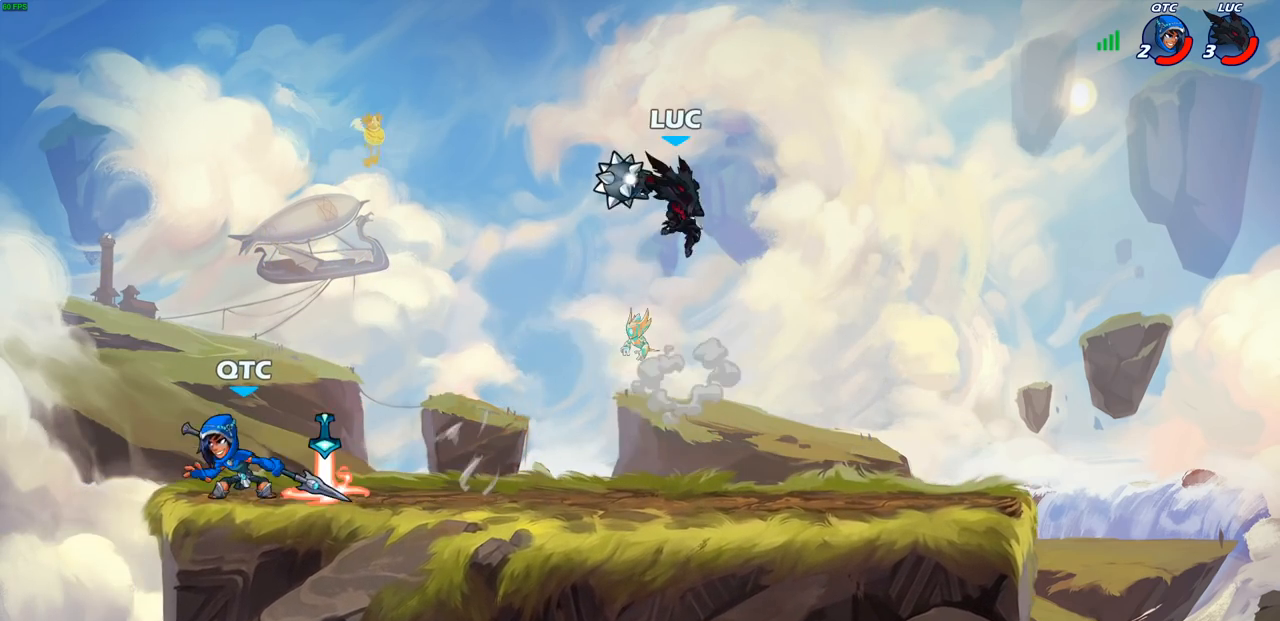
{"buttons": ["CIRCLE"], "left_stick": "right", "right_stick": "center", "events": []}
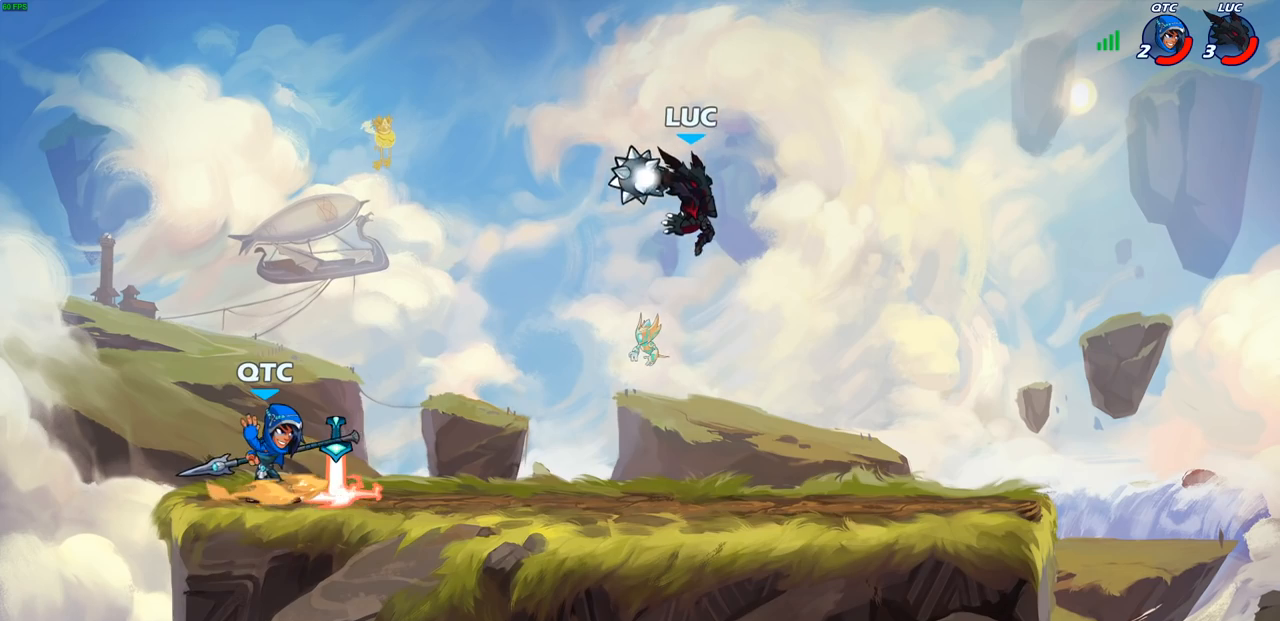
{"buttons": [], "left_stick": "center", "right_stick": "center", "events": [[200, "left_stick", "left"], [267, "CIRCLE", "up"], [333, "left_stick", "center"]]}
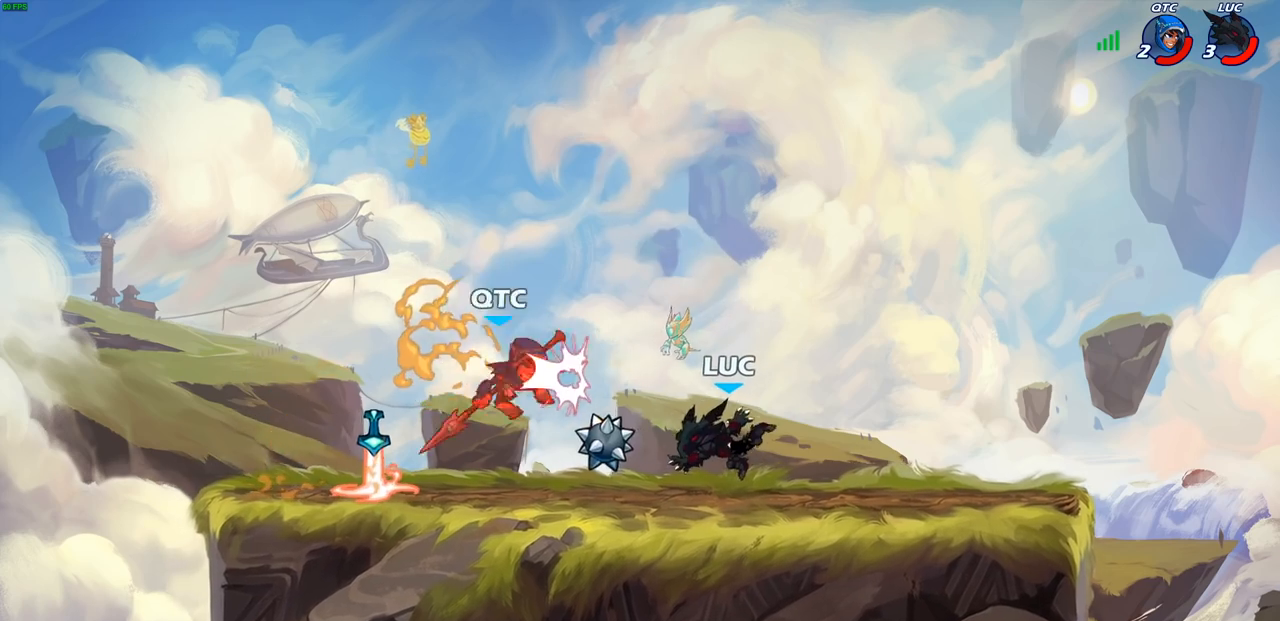
{"buttons": ["CROSS", "R1"], "left_stick": "left", "right_stick": "center", "events": [[267, "left_stick", "left"], [417, "CROSS", "down"], [467, "R1", "down"]]}
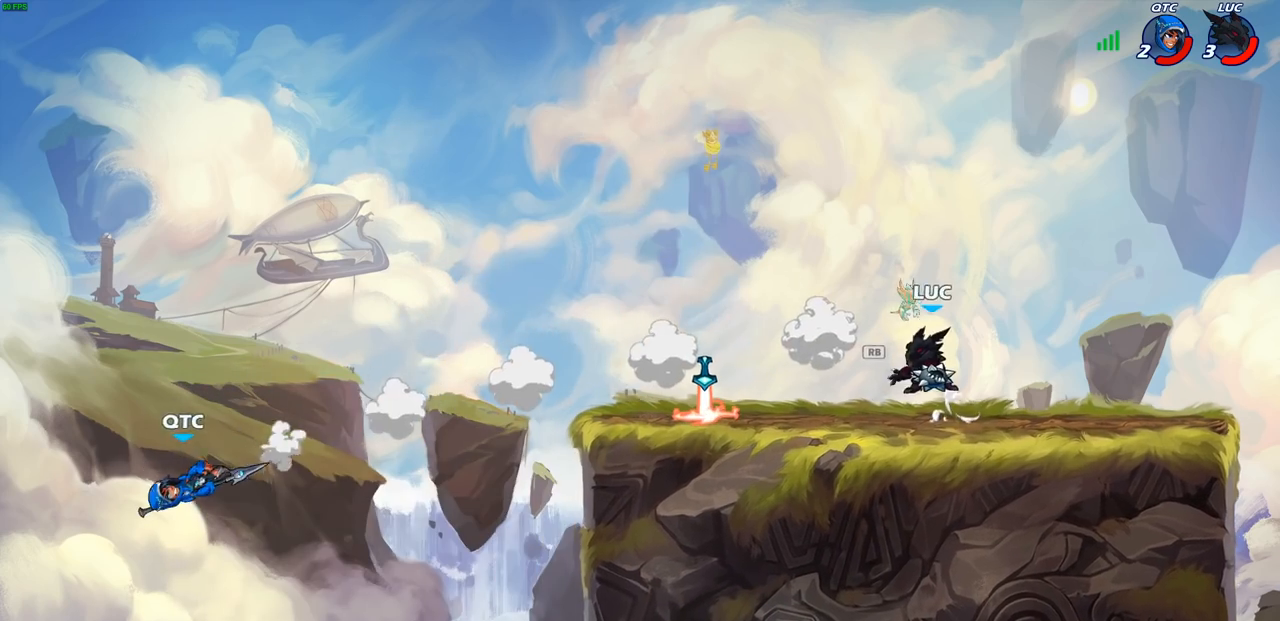
{"buttons": ["CIRCLE"], "left_stick": "up-left", "right_stick": "center", "events": [[83, "CROSS", "up"], [100, "R1", "up"], [117, "left_stick", "up-left"], [200, "CROSS", "down"], [317, "CROSS", "up"], [333, "CIRCLE", "down"]]}
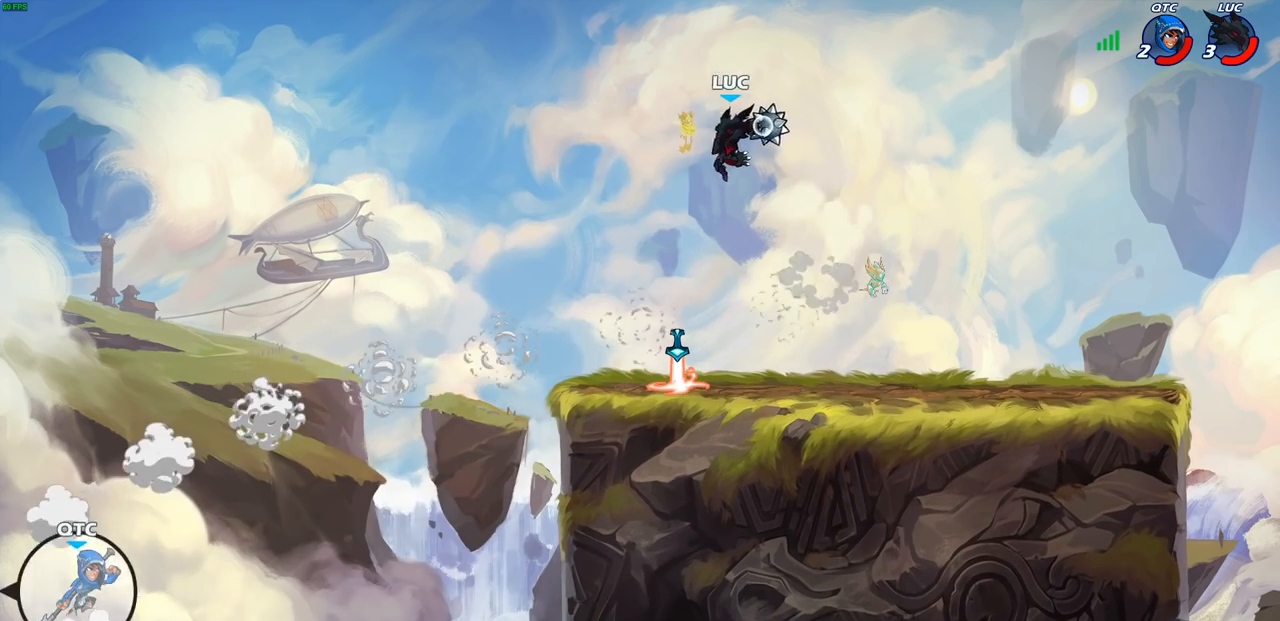
{"buttons": [], "left_stick": "up-left", "right_stick": "center", "events": [[500, "CIRCLE", "up"]]}
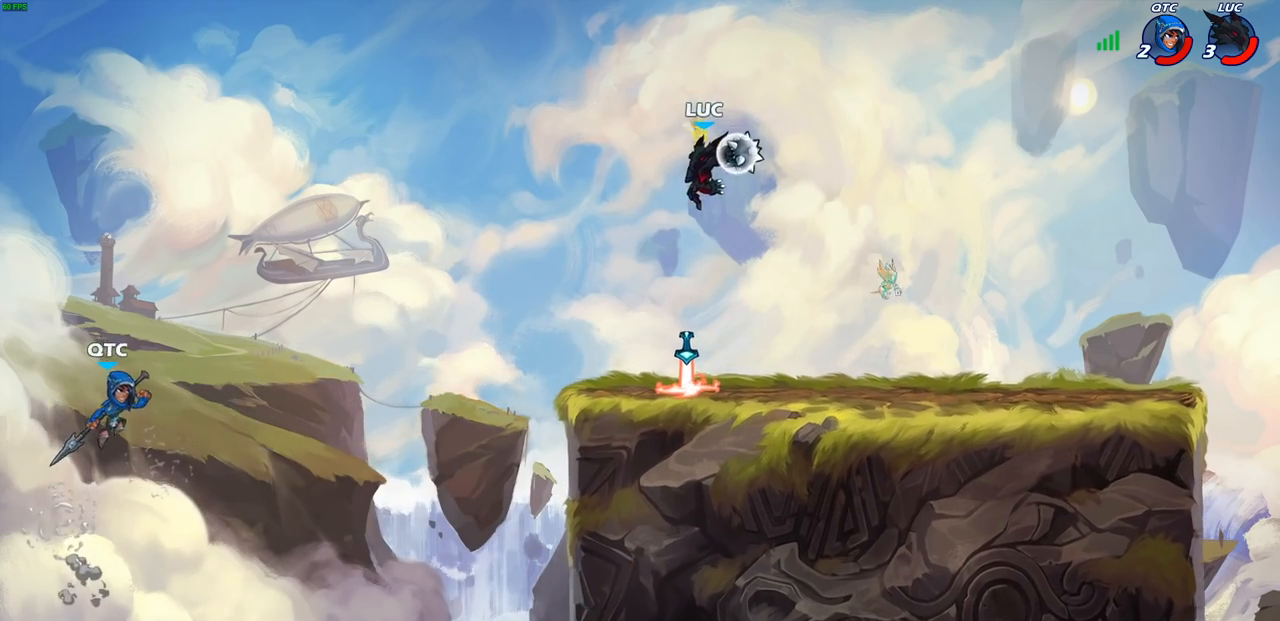
{"buttons": [], "left_stick": "center", "right_stick": "center", "events": [[17, "left_stick", "center"]]}
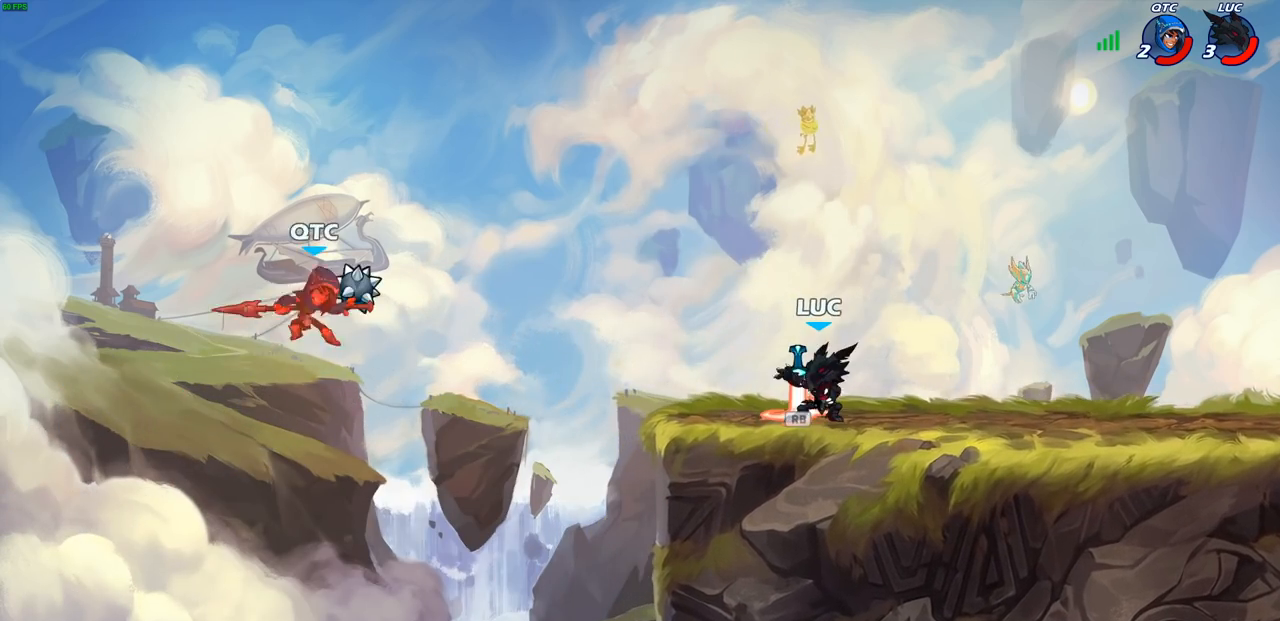
{"buttons": [], "left_stick": "center", "right_stick": "center", "events": []}
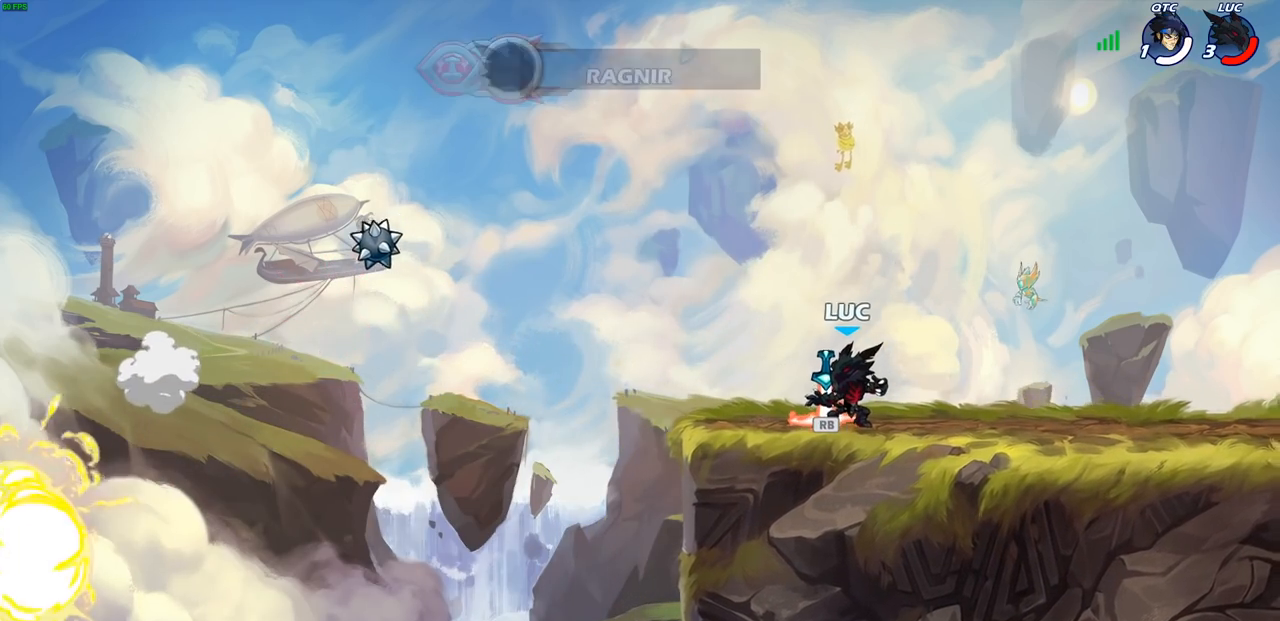
{"buttons": [], "left_stick": "center", "right_stick": "center", "events": []}
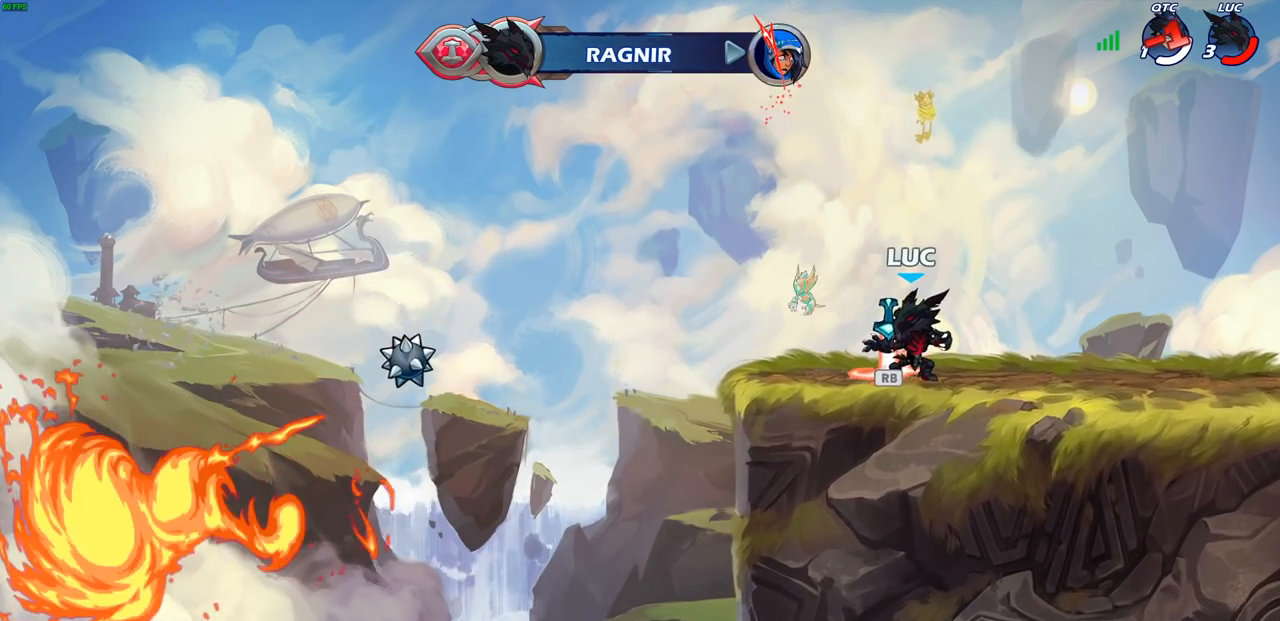
{"buttons": [], "left_stick": "right", "right_stick": "center", "events": [[200, "R1", "down"], [200, "left_stick", "right"], [283, "R1", "up"]]}
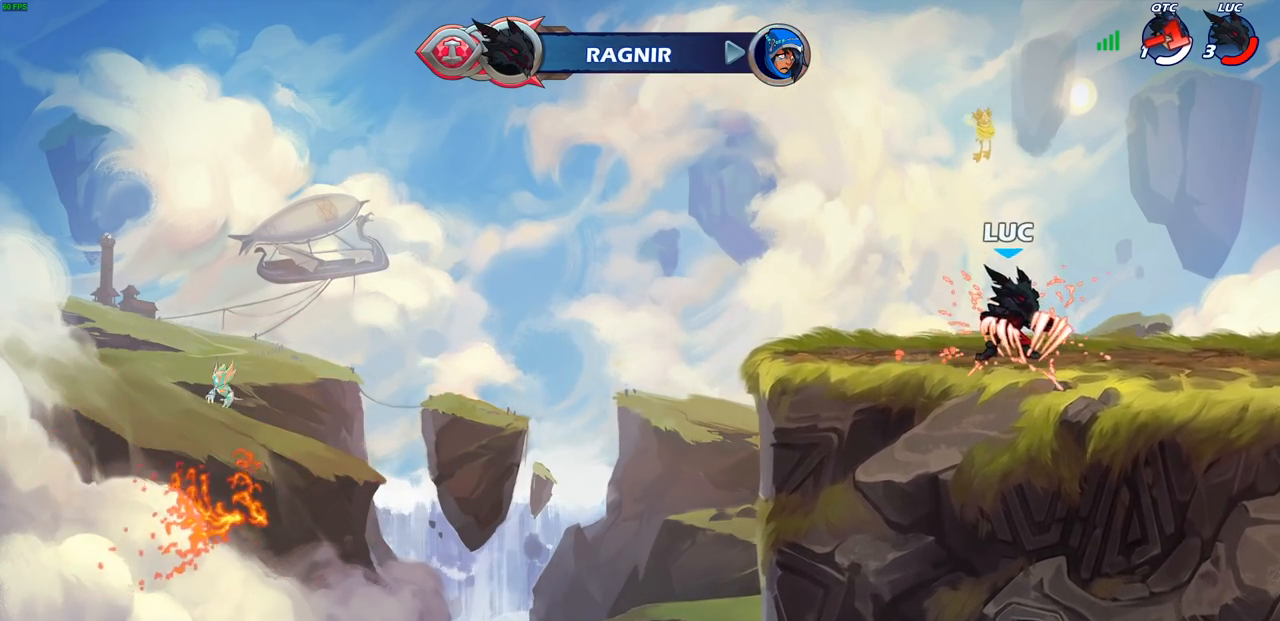
{"buttons": [], "left_stick": "center", "right_stick": "center", "events": [[117, "R2", "down"], [167, "CROSS", "down"], [217, "left_stick", "up-right"], [233, "CIRCLE", "down"], [233, "CROSS", "up"], [300, "R2", "up"], [350, "left_stick", "center"], [400, "CIRCLE", "up"]]}
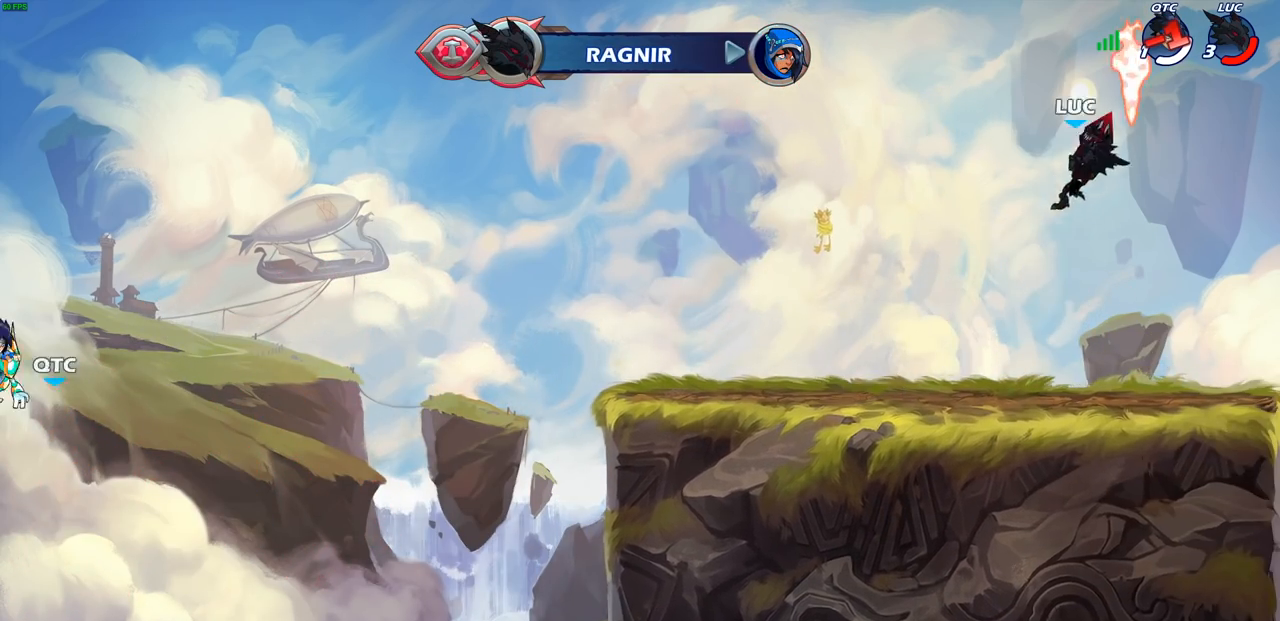
{"buttons": [], "left_stick": "left", "right_stick": "center", "events": [[200, "left_stick", "left"], [383, "CROSS", "down"], [500, "CROSS", "up"]]}
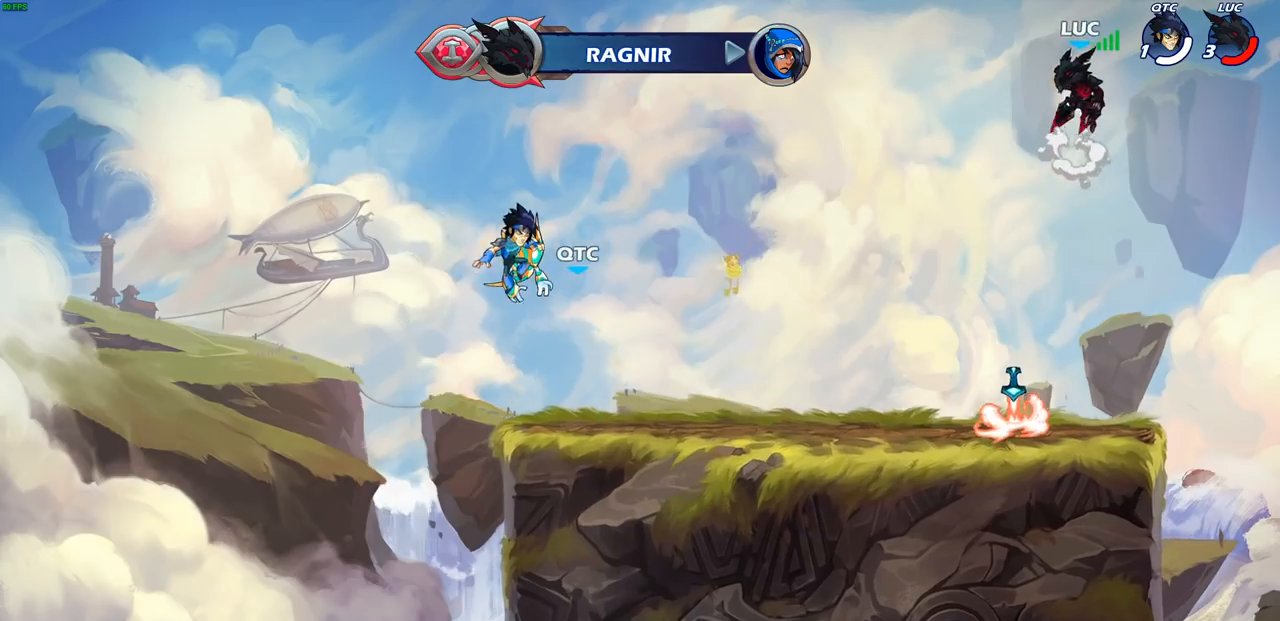
{"buttons": [], "left_stick": "center", "right_stick": "center", "events": [[150, "left_stick", "up"], [367, "R1", "down"], [433, "R1", "up"], [500, "left_stick", "center"]]}
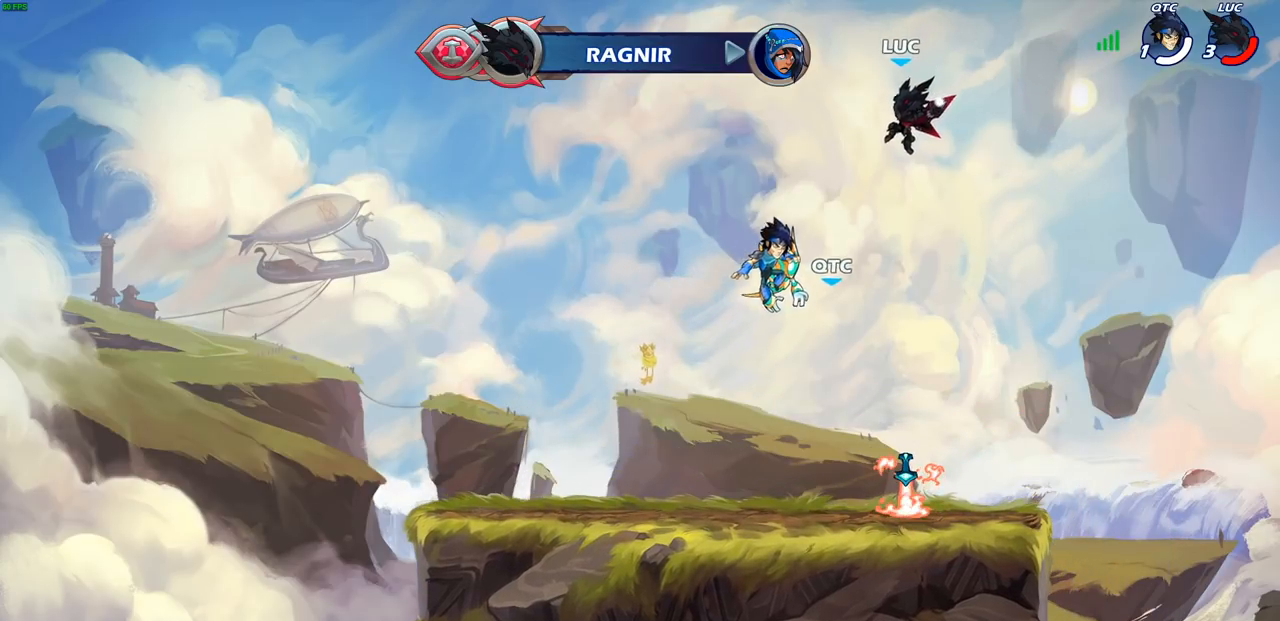
{"buttons": [], "left_stick": "down", "right_stick": "center", "events": [[283, "left_stick", "down"]]}
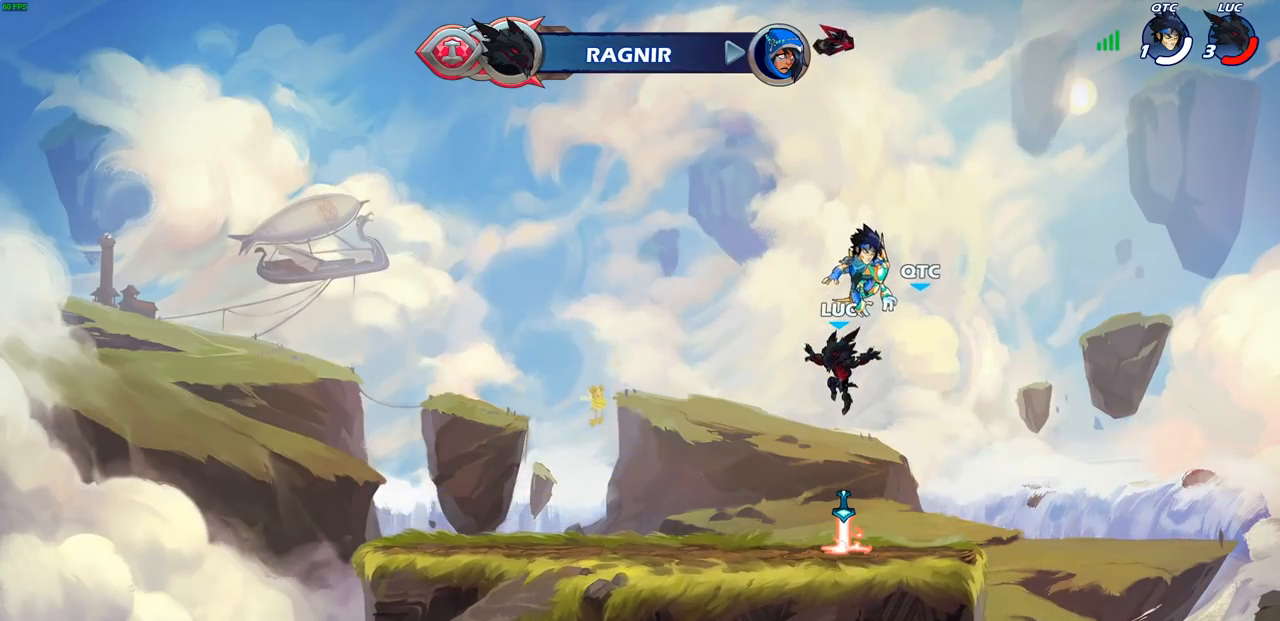
{"buttons": [], "left_stick": "up", "right_stick": "center", "events": [[167, "R1", "down"], [167, "left_stick", "center"], [200, "CROSS", "down"], [283, "R1", "up"], [300, "CROSS", "up"], [417, "left_stick", "up"]]}
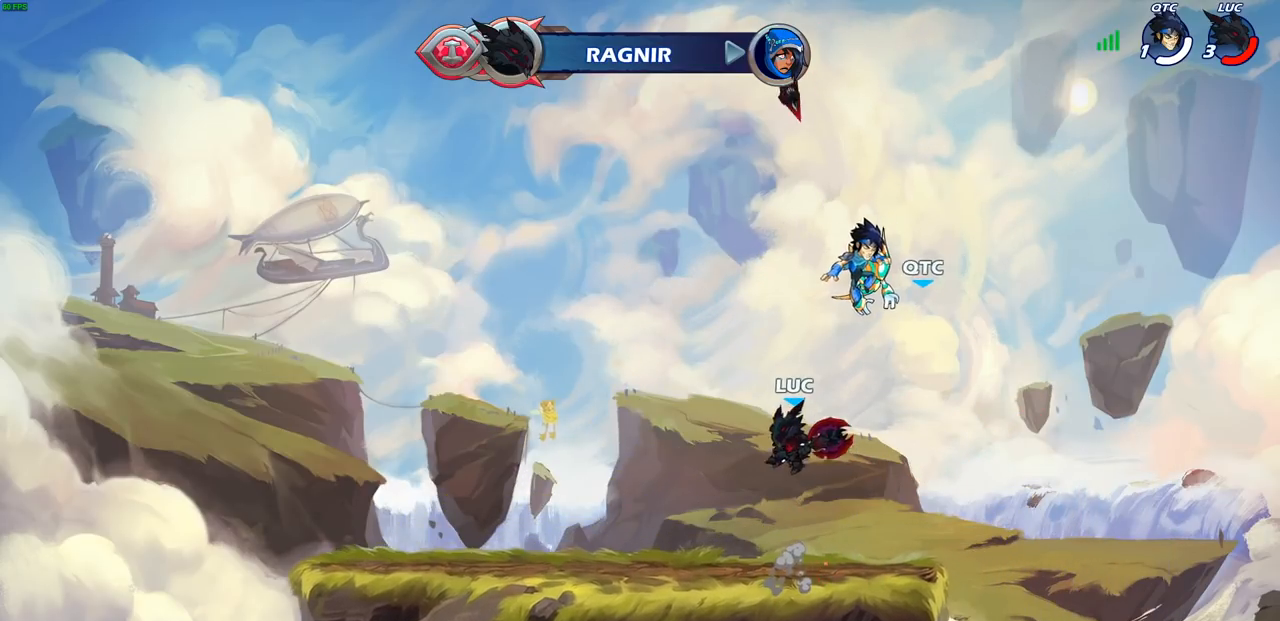
{"buttons": [], "left_stick": "center", "right_stick": "center", "events": [[33, "R1", "down"], [83, "R1", "up"], [183, "left_stick", "center"]]}
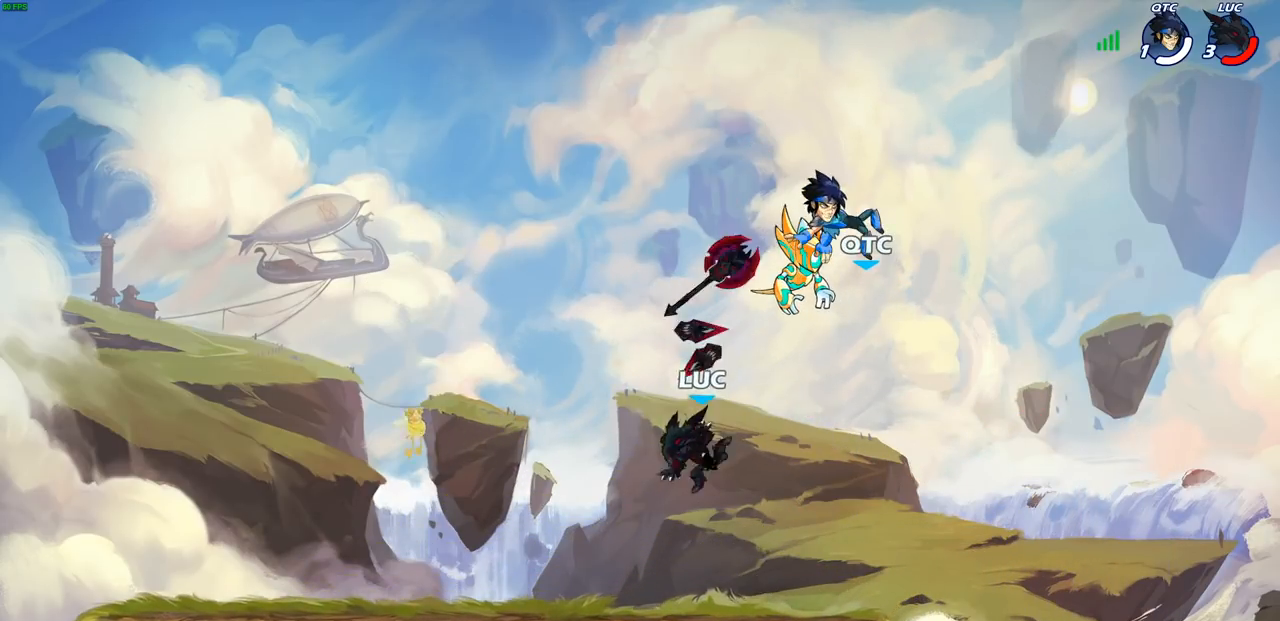
{"buttons": [], "left_stick": "up", "right_stick": "center", "events": [[50, "R1", "down"], [133, "R1", "up"], [317, "CROSS", "down"], [333, "left_stick", "up"], [383, "CROSS", "up"]]}
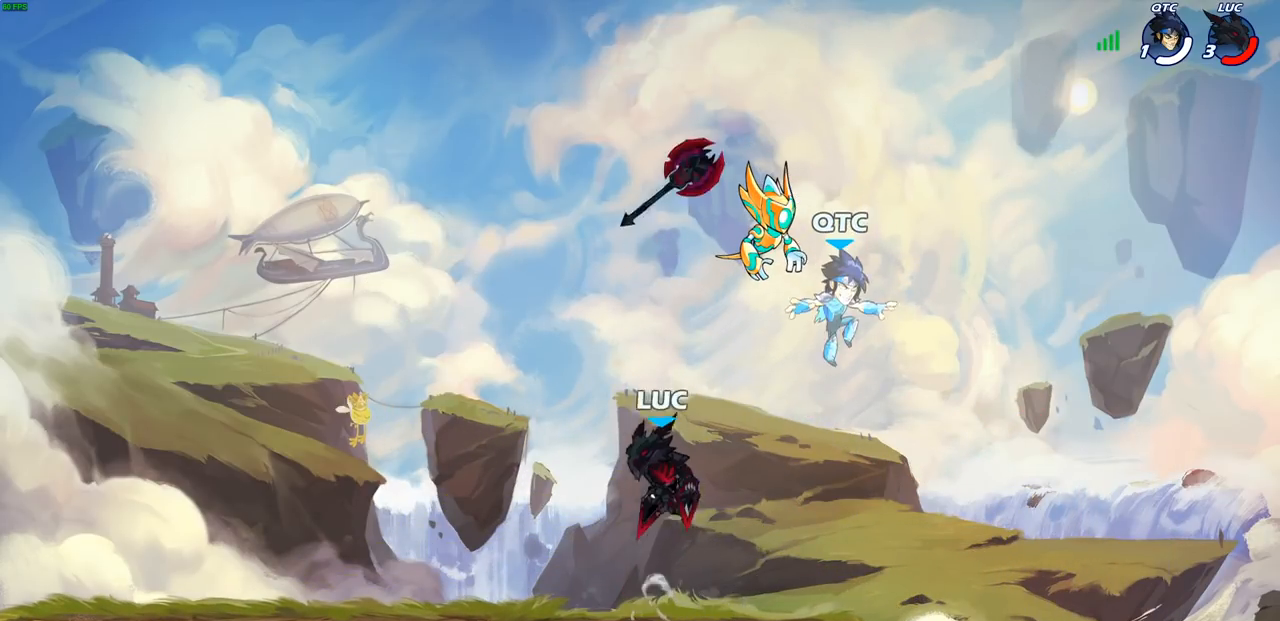
{"buttons": ["R1"], "left_stick": "center", "right_stick": "center", "events": [[83, "left_stick", "center"], [467, "R1", "down"]]}